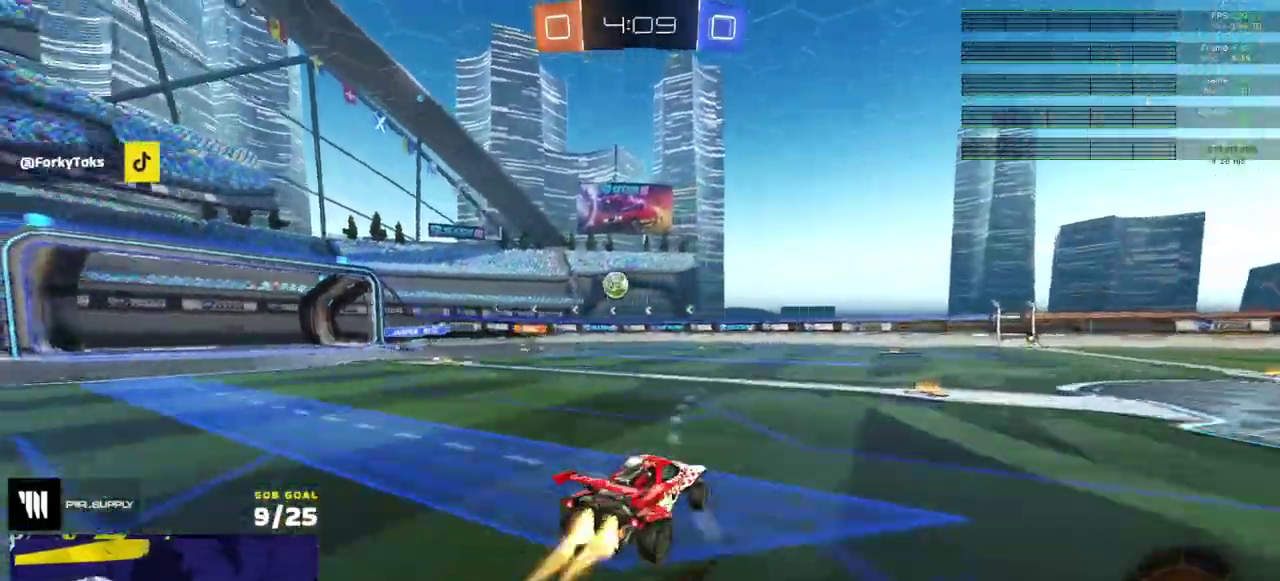
Gameplay with a controller (Xbox layout); each line is a JSON object with the inputs held at the frame after it. "events" lists button and stick changes between this image and that frame as [ms after this image, input, new state], when the widget could be followed in between. Not read: L3 R2.
{"buttons": [], "right_stick": "center", "events": [[300, "A", "down"], [433, "A", "up"], [450, "R1", "up"]]}
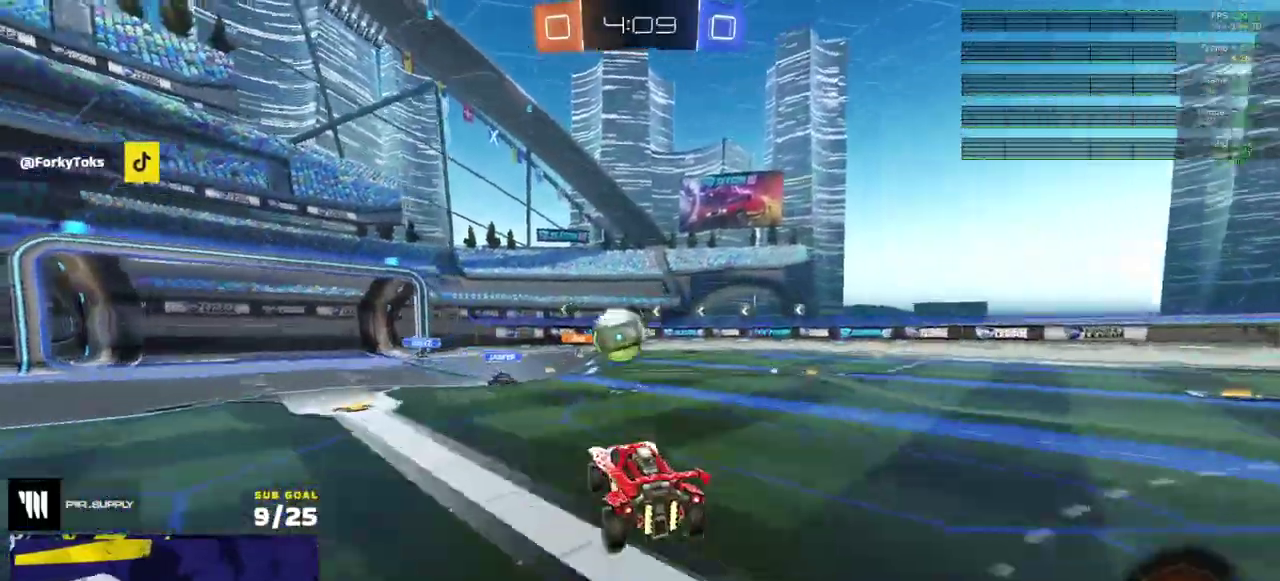
{"buttons": [], "right_stick": "center", "events": [[167, "L1", "down"], [200, "A", "down"], [300, "A", "up"], [350, "L1", "up"]]}
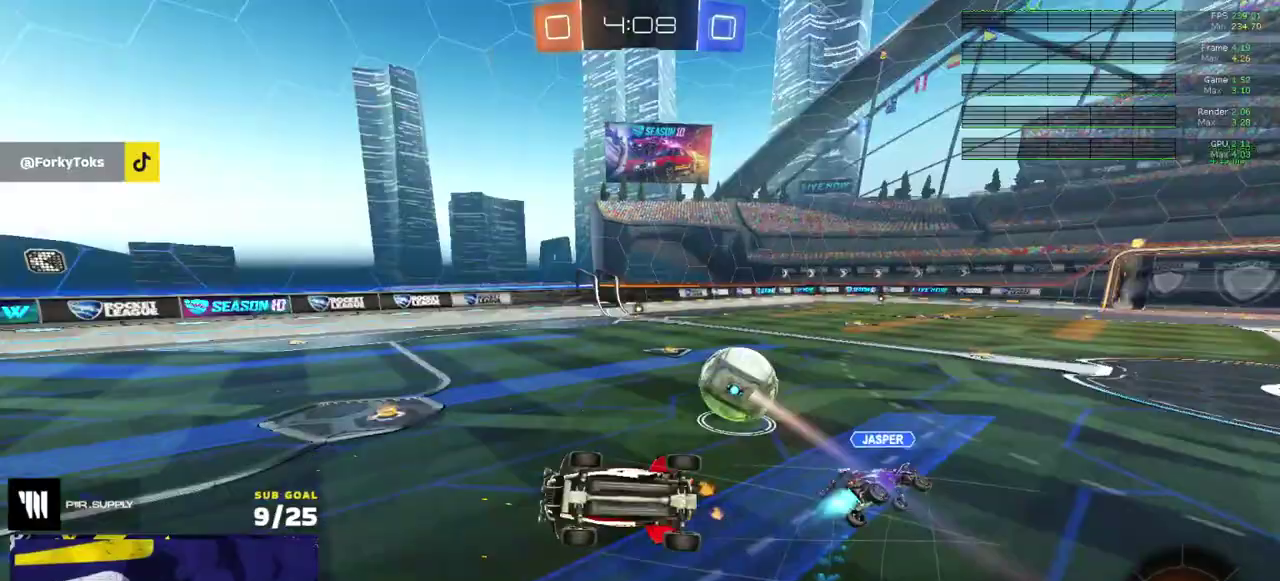
{"buttons": [], "right_stick": "center", "events": [[317, "Y", "down"], [383, "Y", "up"]]}
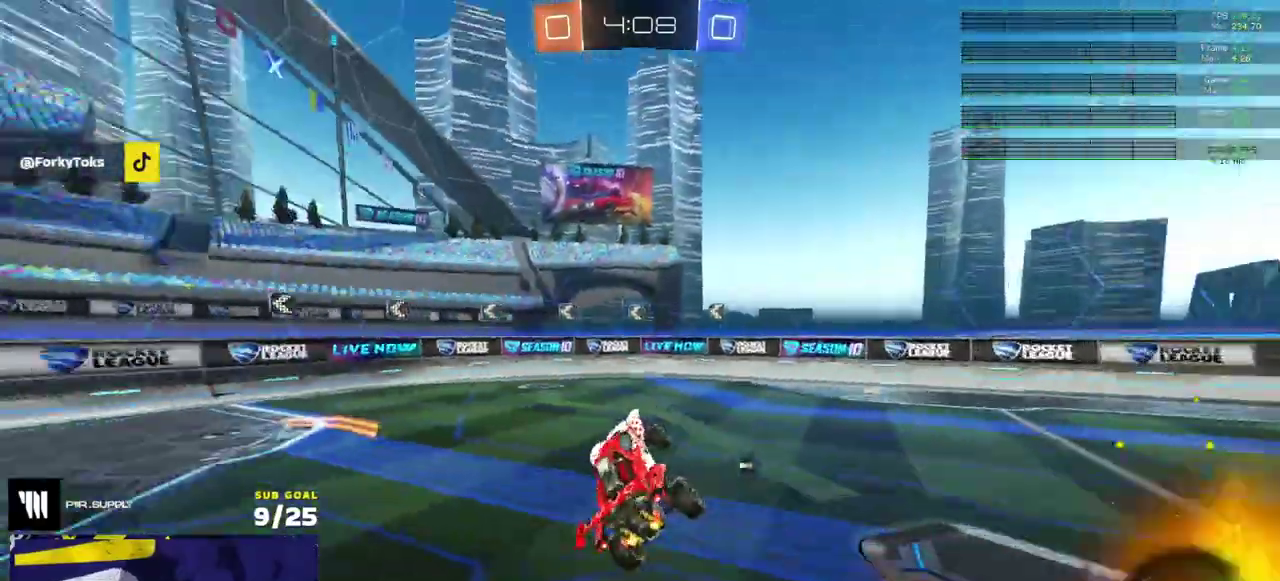
{"buttons": [], "right_stick": "center", "events": [[233, "Y", "down"], [300, "Y", "up"]]}
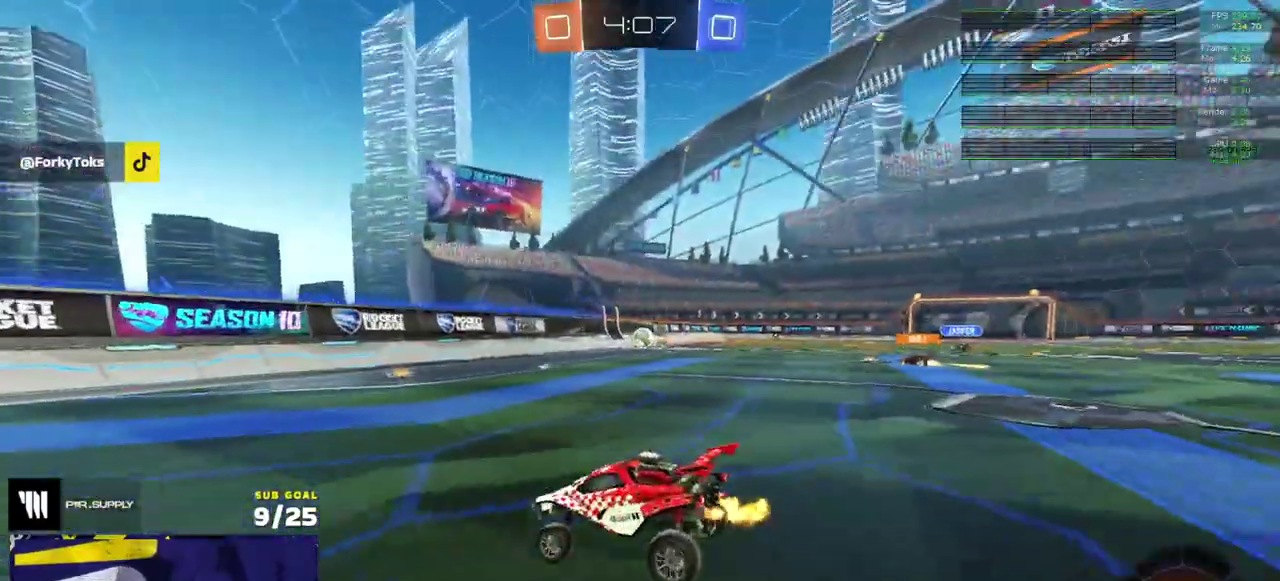
{"buttons": [], "right_stick": "center", "events": []}
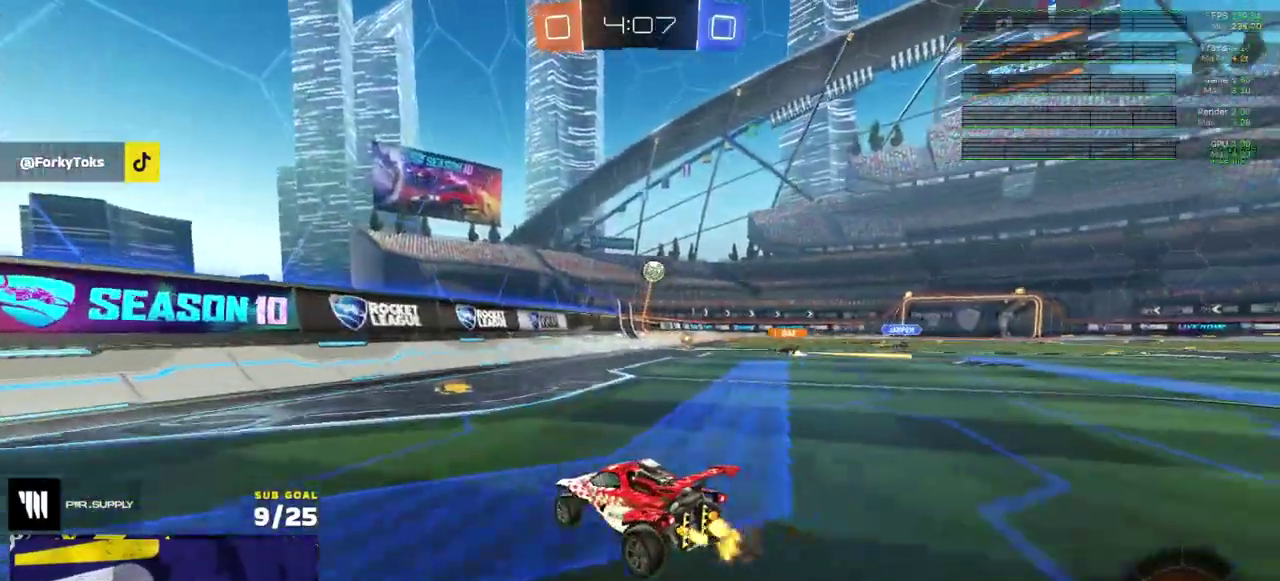
{"buttons": ["R1"], "right_stick": "center", "events": [[433, "R1", "down"]]}
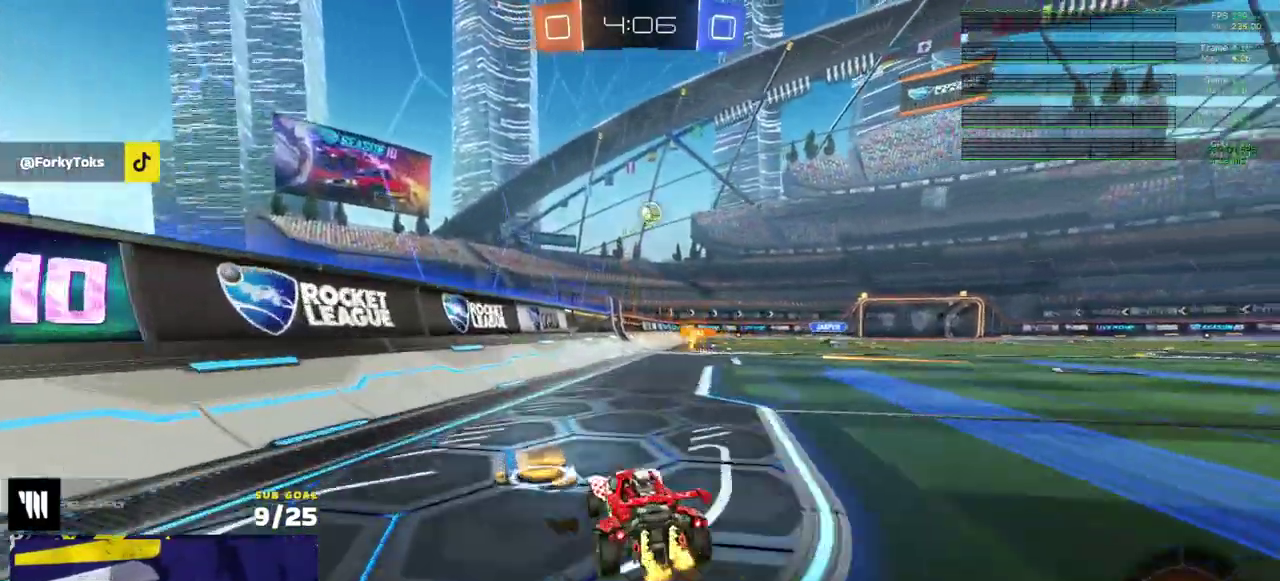
{"buttons": ["R1"], "right_stick": "center", "events": [[217, "A", "down"], [483, "A", "up"]]}
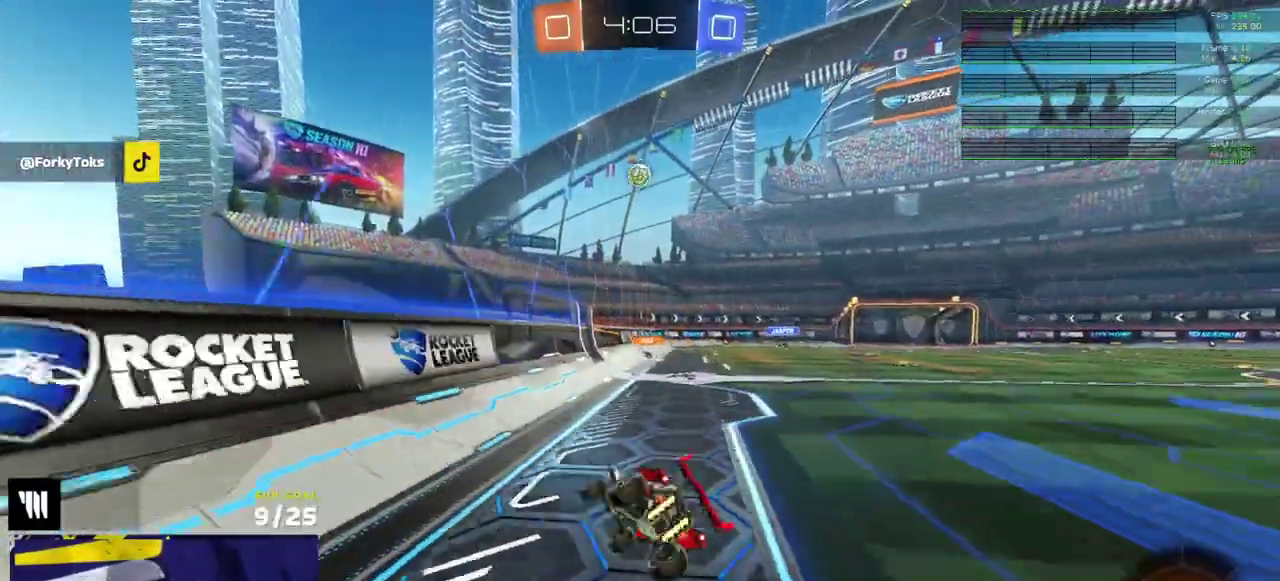
{"buttons": [], "right_stick": "center", "events": [[33, "R1", "up"]]}
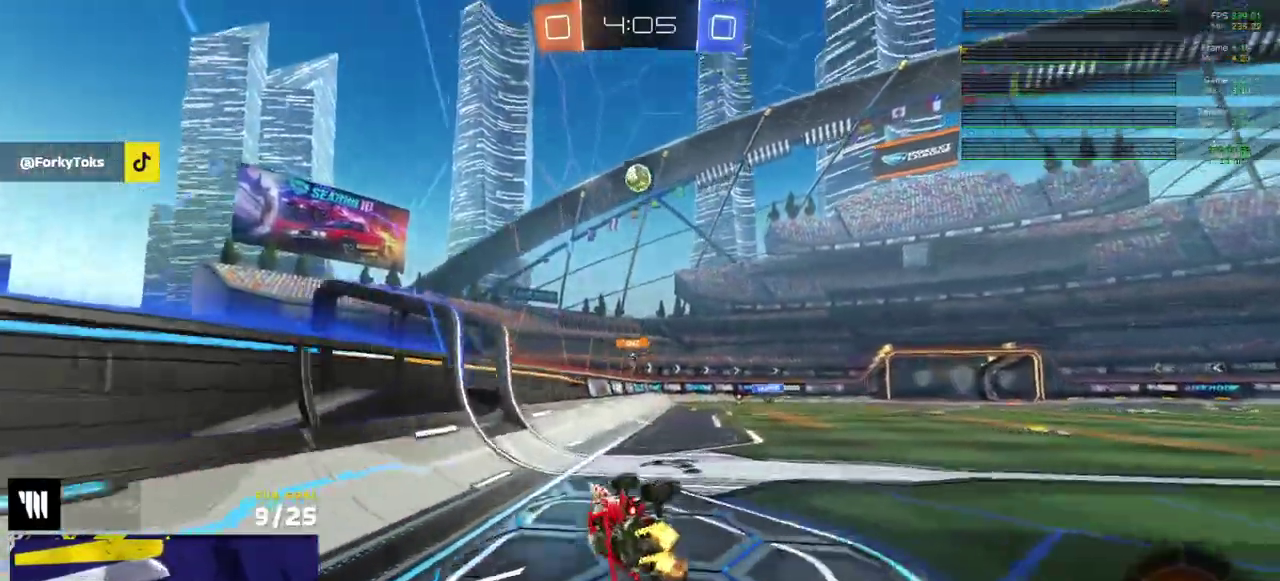
{"buttons": [], "right_stick": "up"}
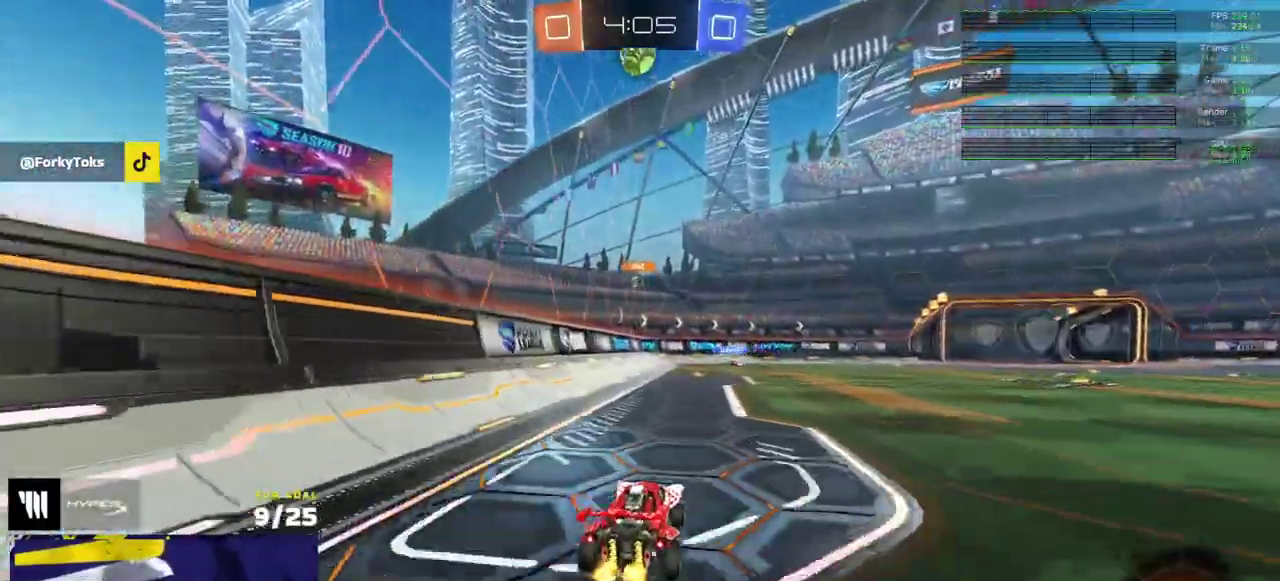
{"buttons": [], "right_stick": "center"}
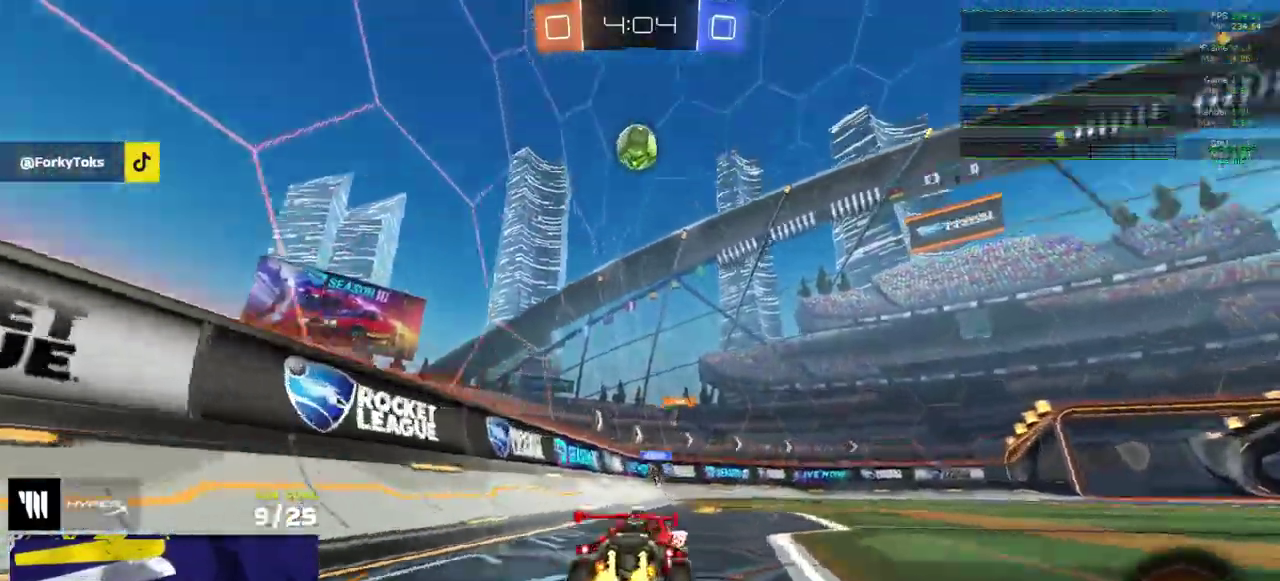
{"buttons": [], "right_stick": "center", "events": [[167, "Y", "down"], [250, "Y", "up"]]}
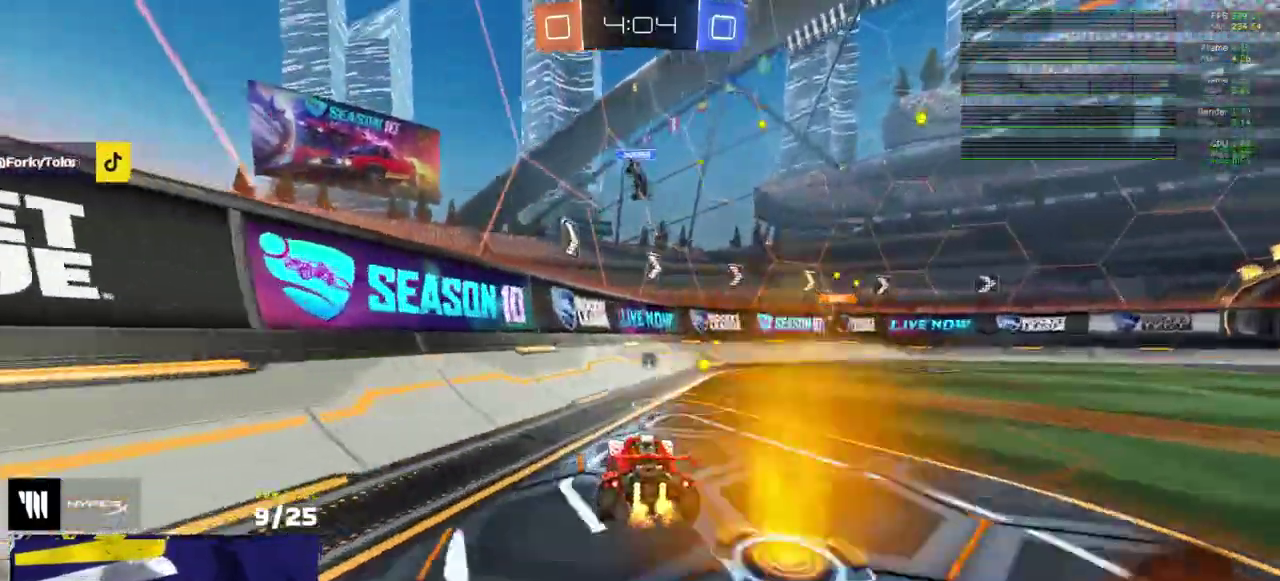
{"buttons": [], "right_stick": "center", "events": [[167, "Y", "down"], [233, "Y", "up"]]}
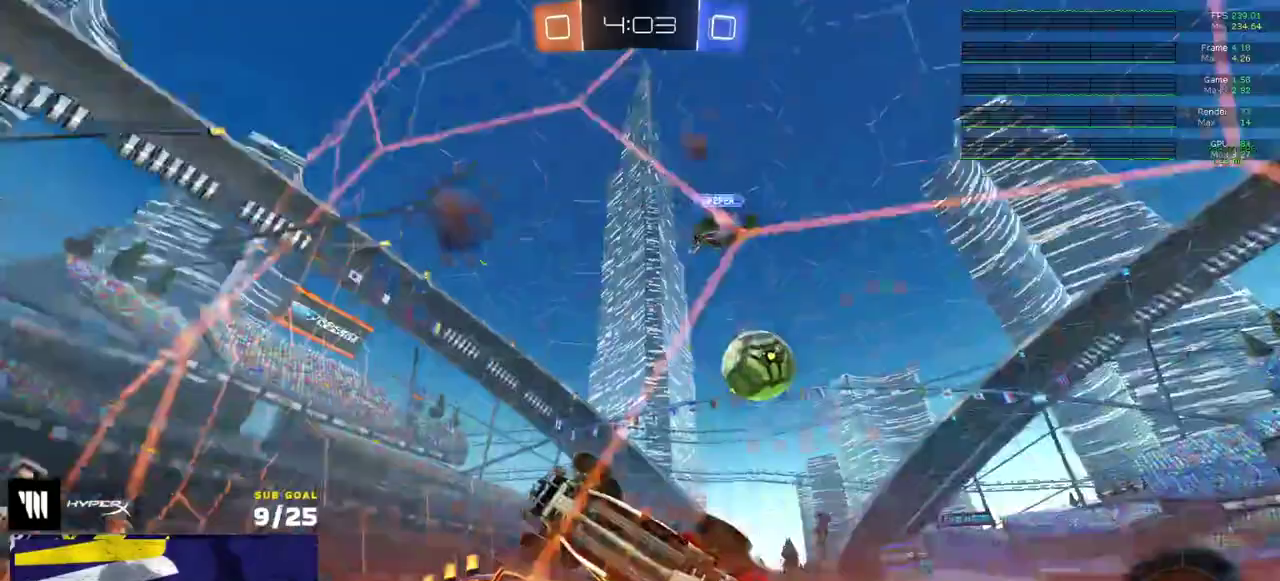
{"buttons": [], "right_stick": "center", "events": []}
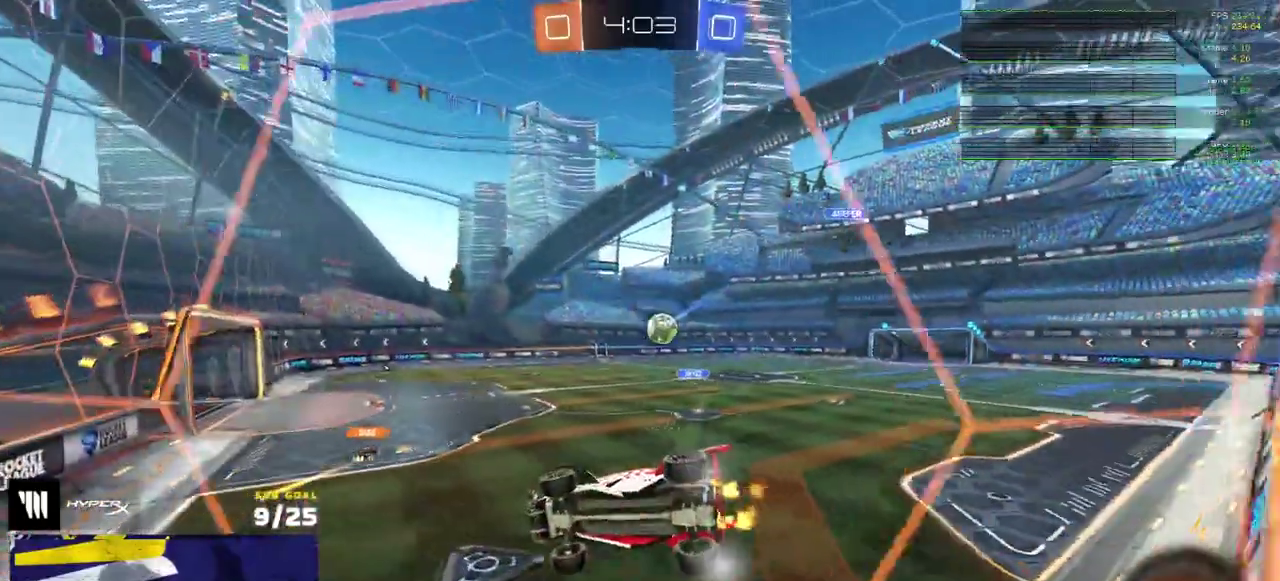
{"buttons": [], "right_stick": "center", "events": [[33, "A", "down"], [33, "R1", "down"], [200, "A", "up"], [200, "R1", "up"]]}
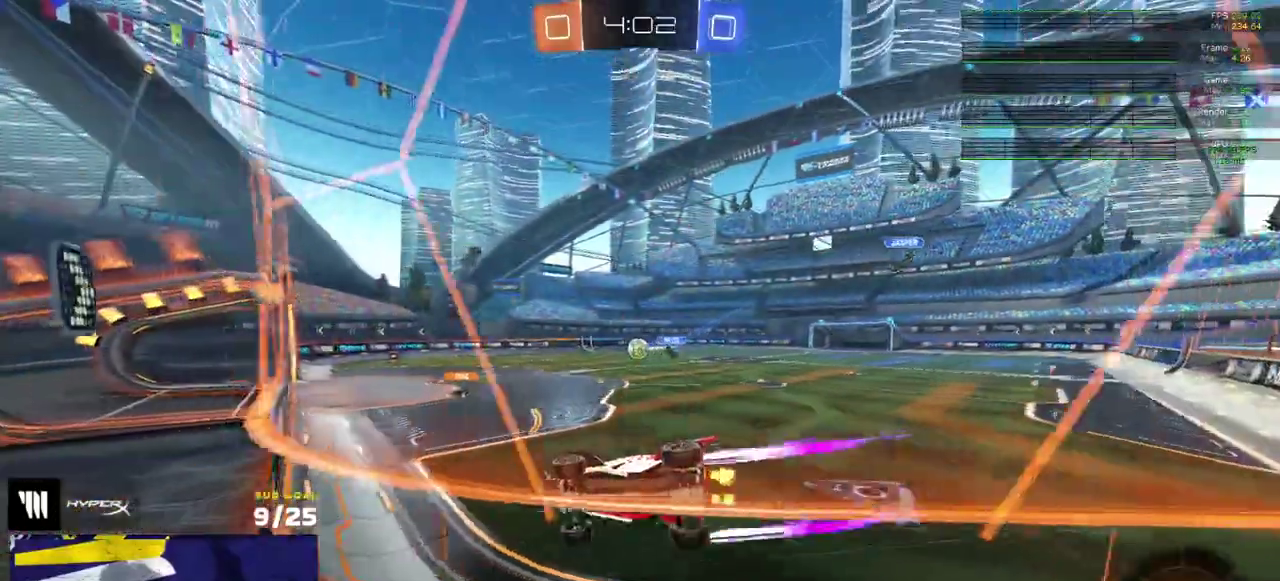
{"buttons": [], "right_stick": "center", "events": []}
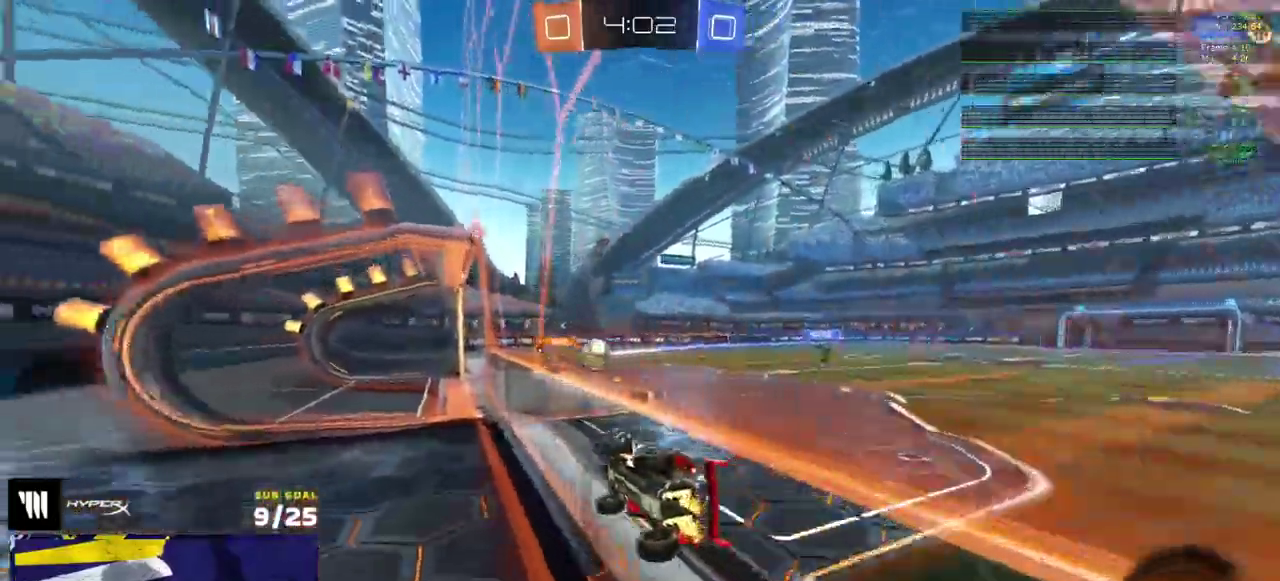
{"buttons": [], "right_stick": "center", "events": [[67, "A", "down"], [117, "L1", "down"], [150, "A", "up"], [350, "L1", "up"]]}
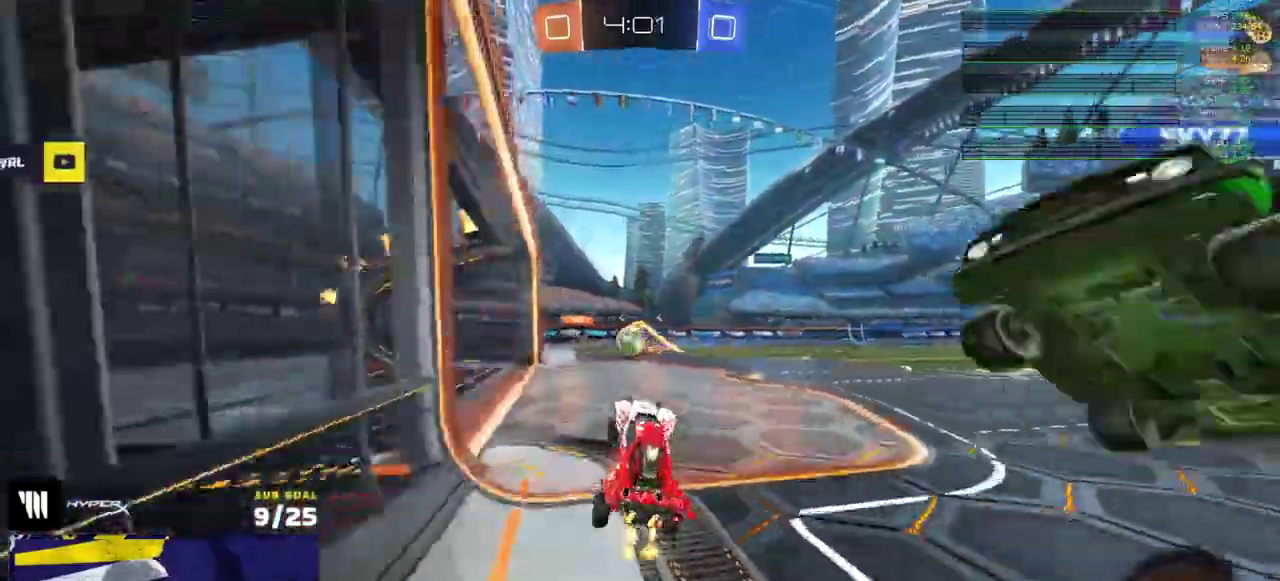
{"buttons": [], "right_stick": "center", "events": [[17, "A", "down"], [67, "A", "up"]]}
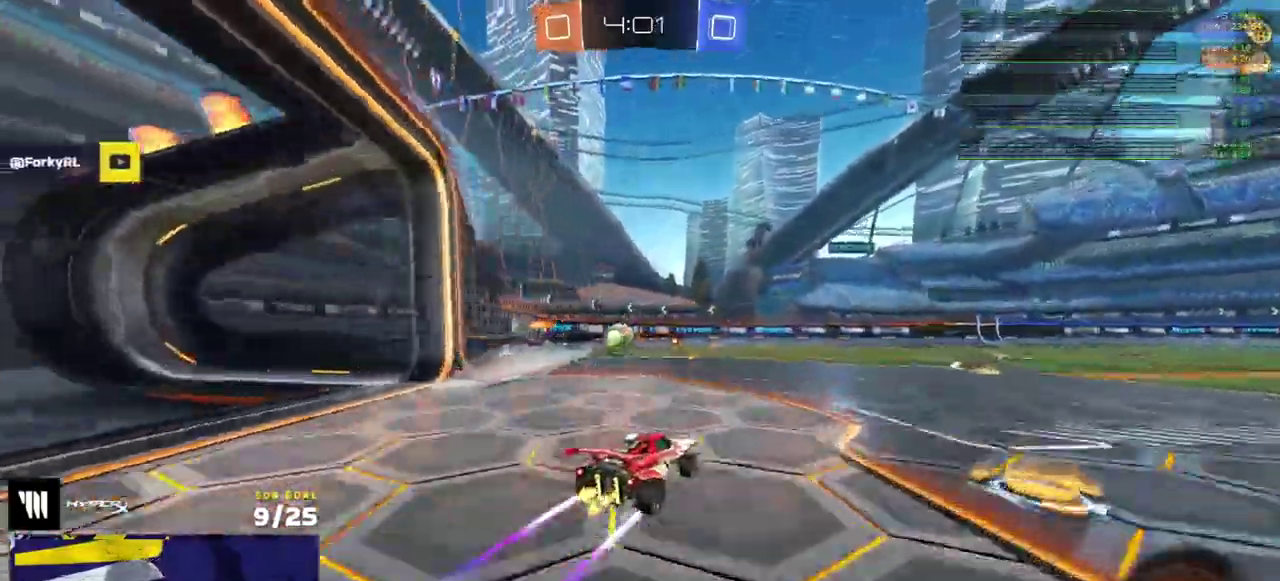
{"buttons": [], "right_stick": "center", "events": [[250, "A", "down"], [350, "A", "up"]]}
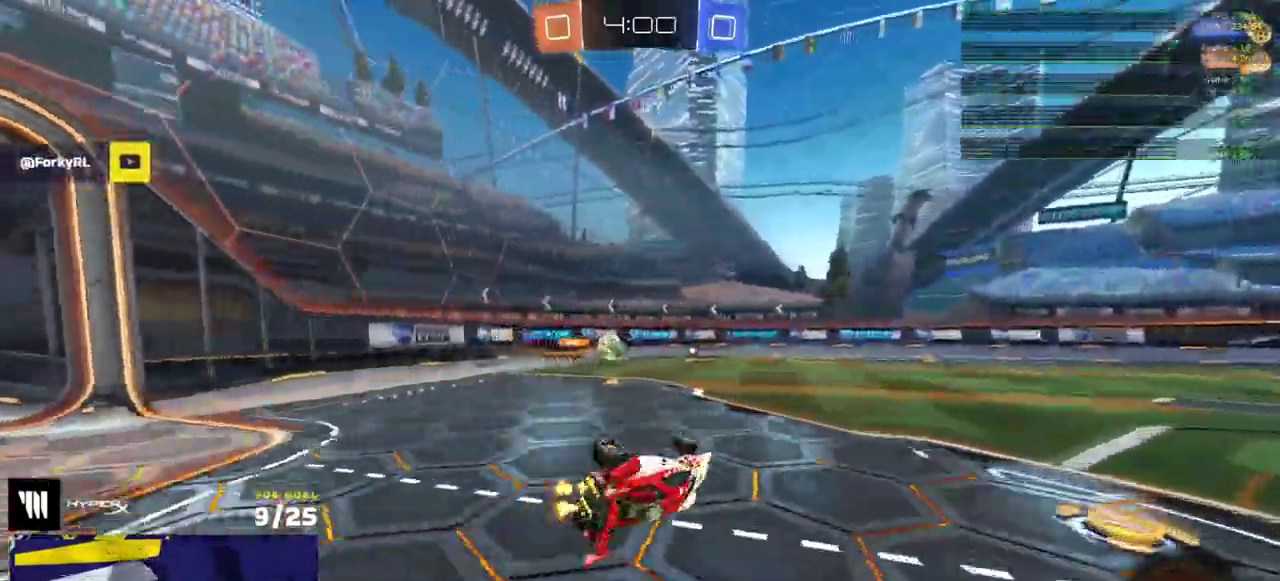
{"buttons": [], "right_stick": "center", "events": []}
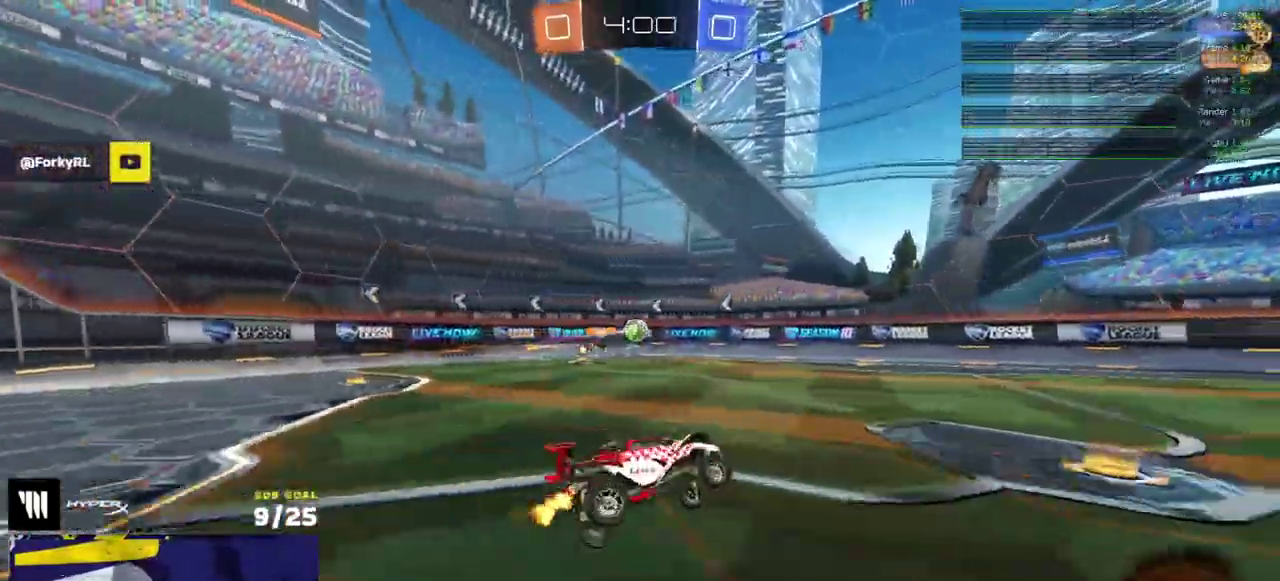
{"buttons": [], "right_stick": "center", "events": [[50, "Y", "down"], [117, "Y", "up"]]}
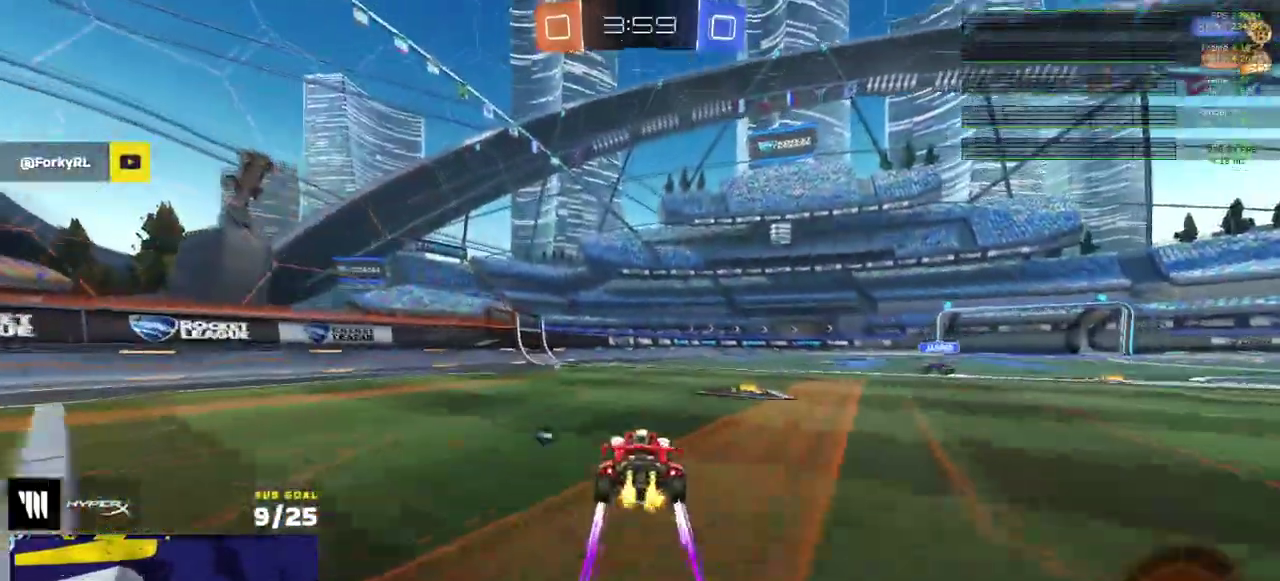
{"buttons": ["Y"], "right_stick": "center", "events": [[450, "Y", "down"]]}
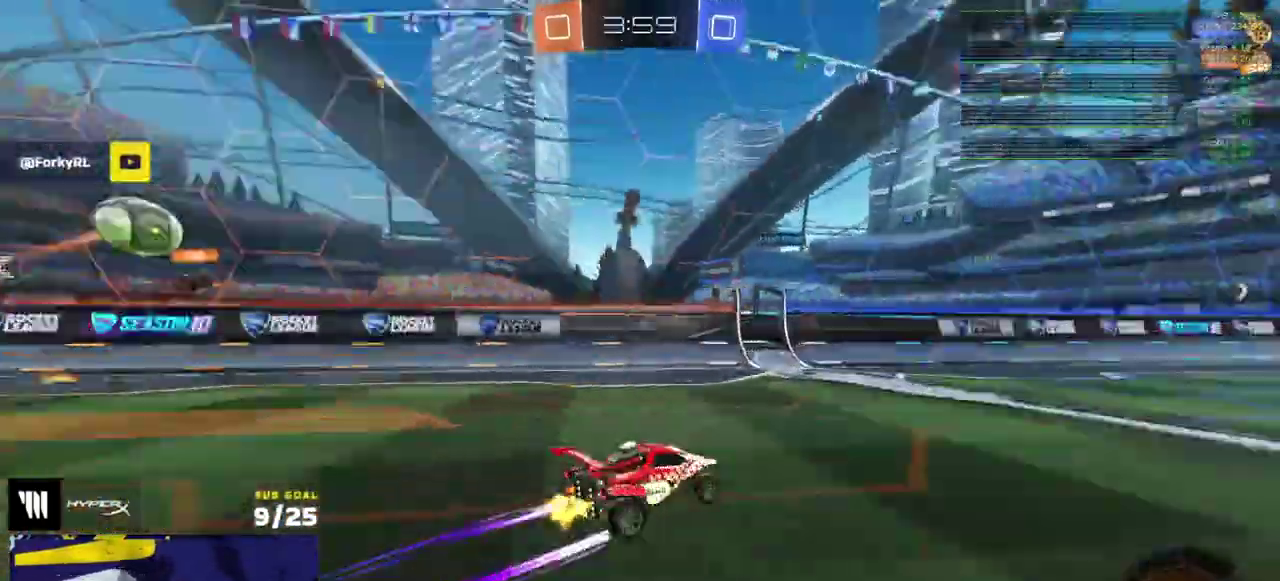
{"buttons": ["Y"], "right_stick": "center", "events": [[17, "Y", "up"], [467, "Y", "down"]]}
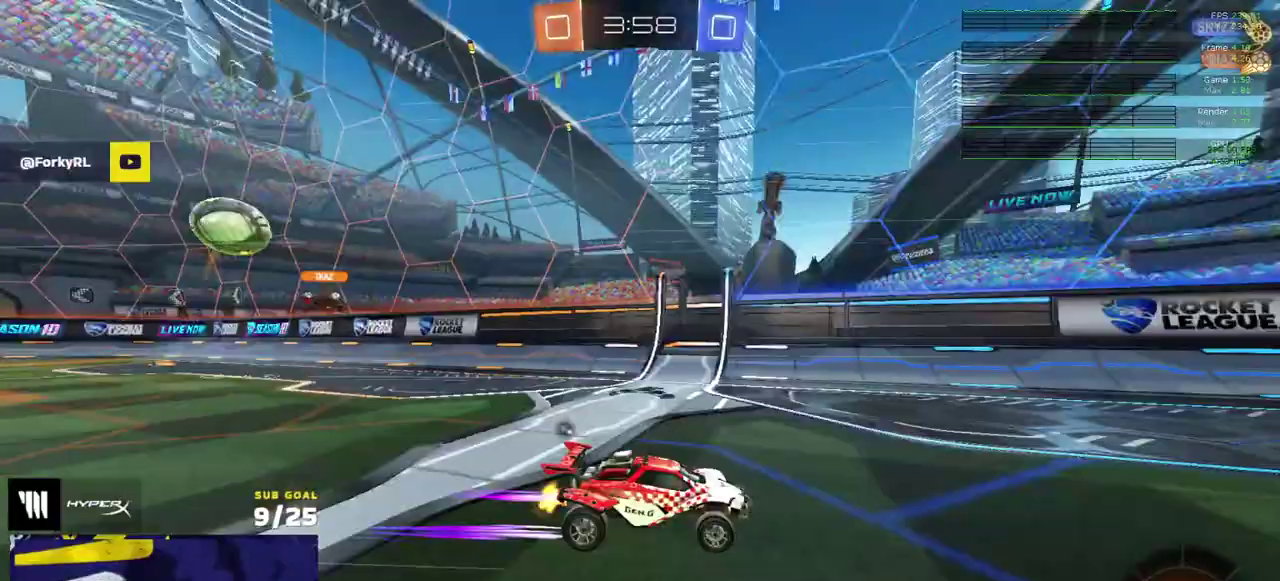
{"buttons": ["R1"], "right_stick": "center", "events": [[50, "Y", "up"], [450, "R1", "down"]]}
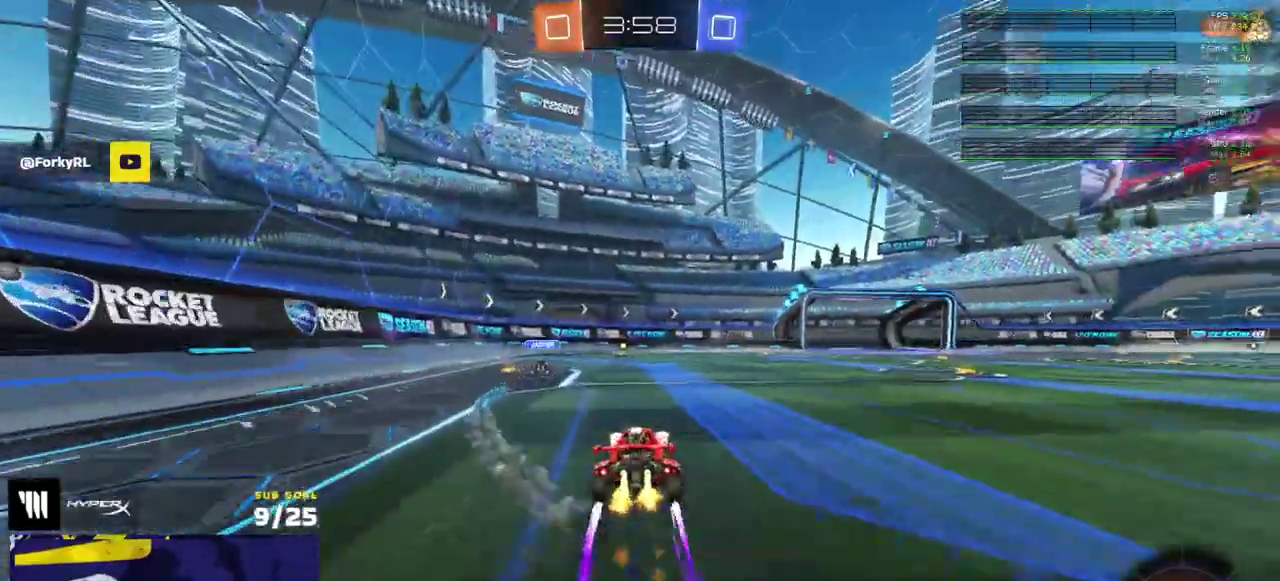
{"buttons": [], "right_stick": "center", "events": [[67, "R1", "up"]]}
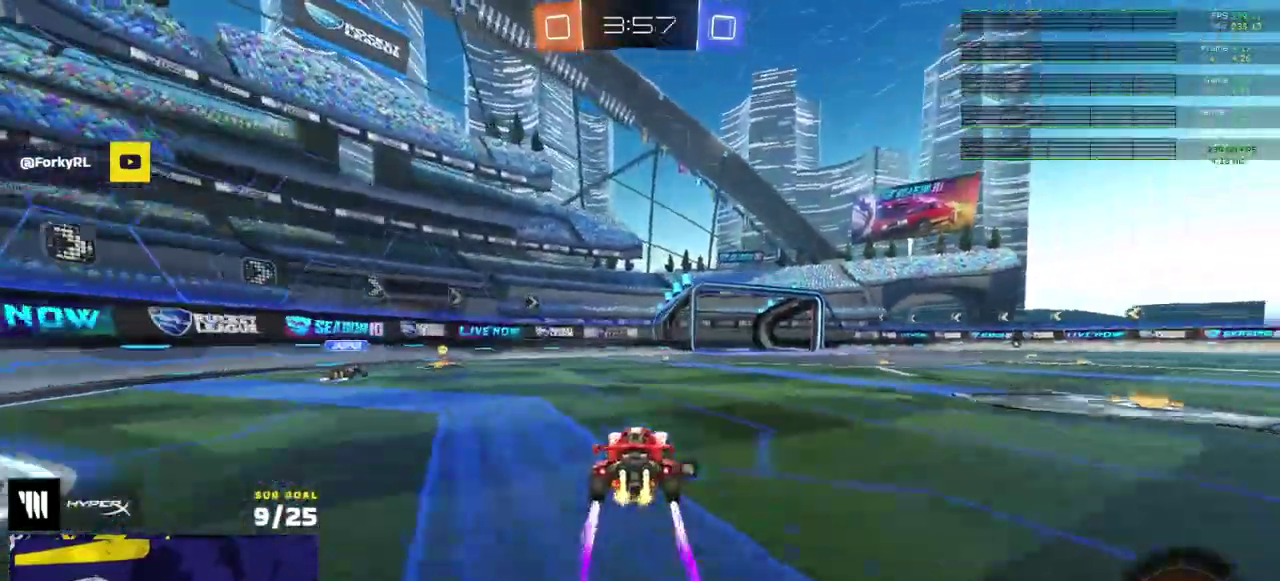
{"buttons": [], "right_stick": "center", "events": []}
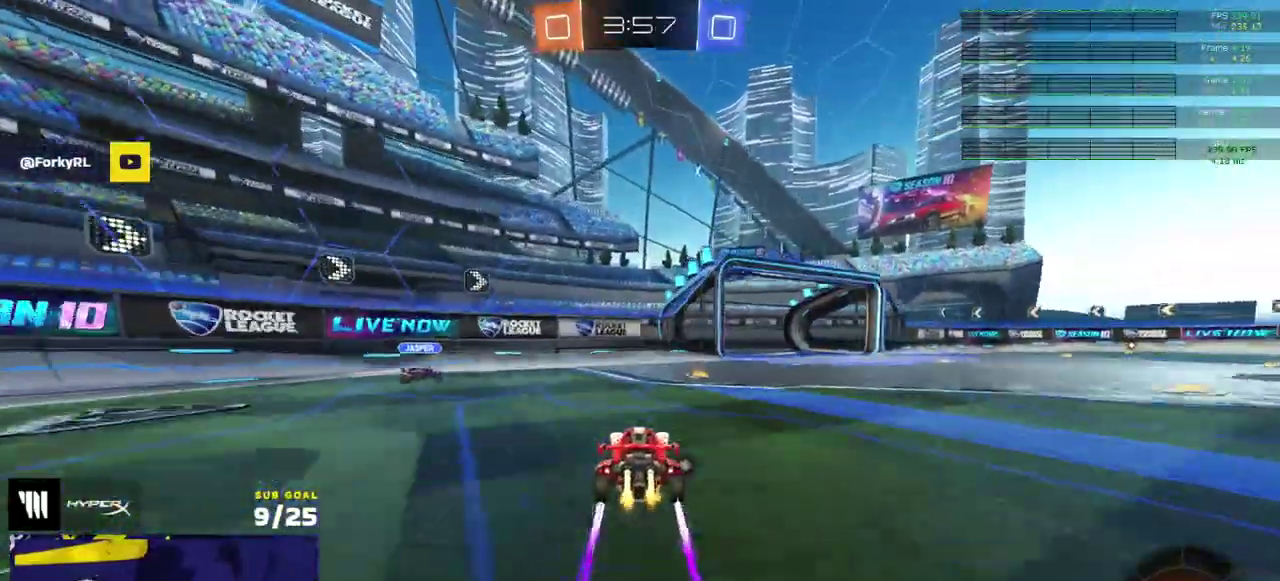
{"buttons": ["L2"], "right_stick": "center", "events": [[183, "L2", "down"]]}
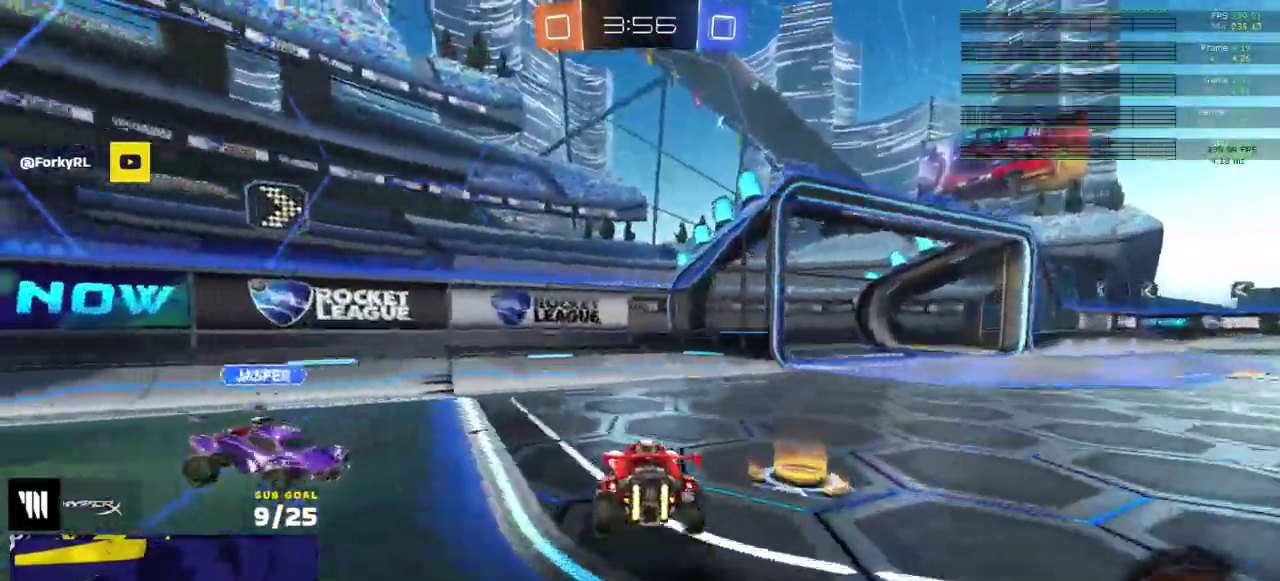
{"buttons": ["L2"], "right_stick": "center", "events": [[317, "L2", "up"], [350, "Y", "down"], [400, "L2", "down"], [400, "Y", "up"]]}
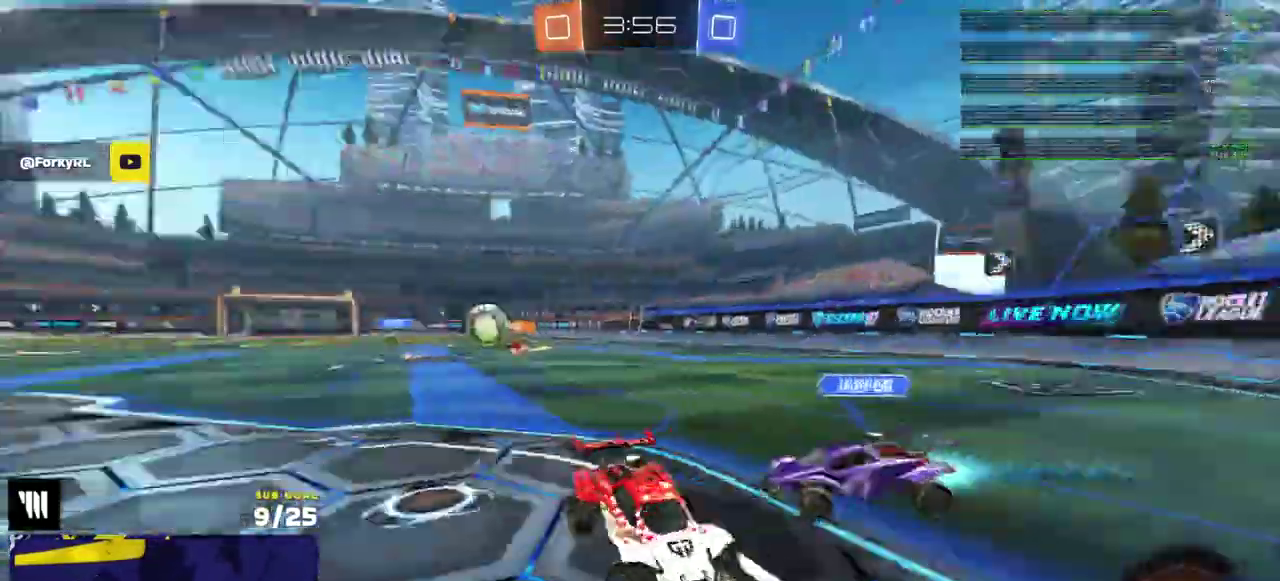
{"buttons": ["L2"], "right_stick": "center", "events": [[33, "L2", "up"], [100, "R1", "down"], [150, "R1", "up"], [183, "L2", "down"]]}
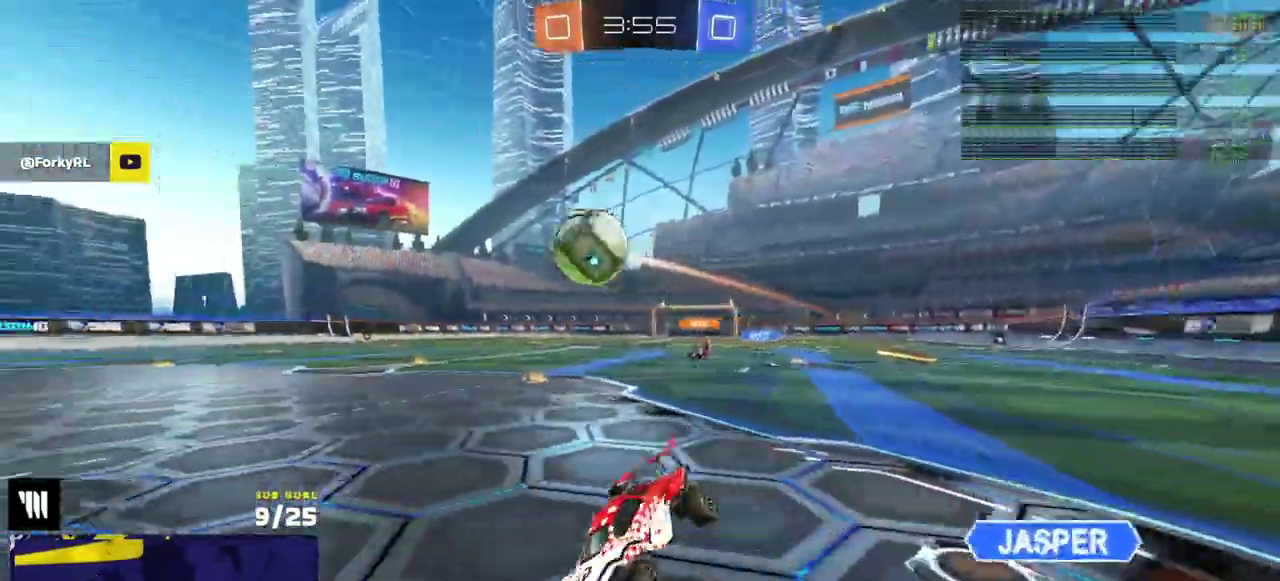
{"buttons": ["L2"], "right_stick": "center", "events": [[317, "A", "down"], [483, "A", "up"]]}
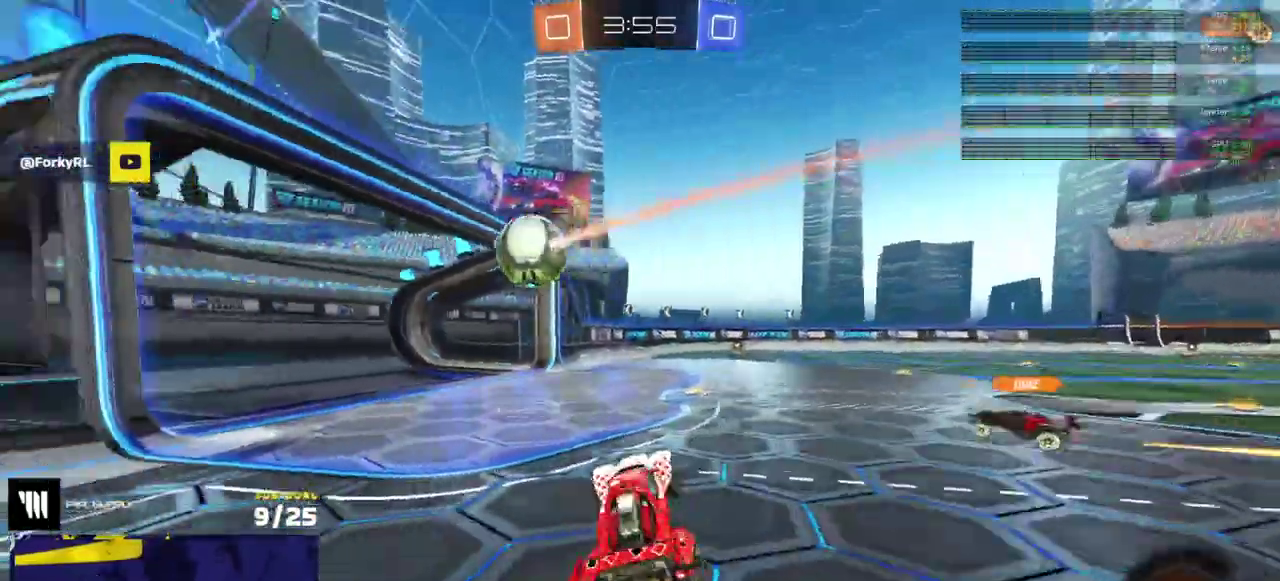
{"buttons": ["R1"], "right_stick": "left", "events": [[33, "A", "down"], [283, "A", "up"], [317, "L2", "up"], [433, "R1", "down"], [467, "right_stick", "left"]]}